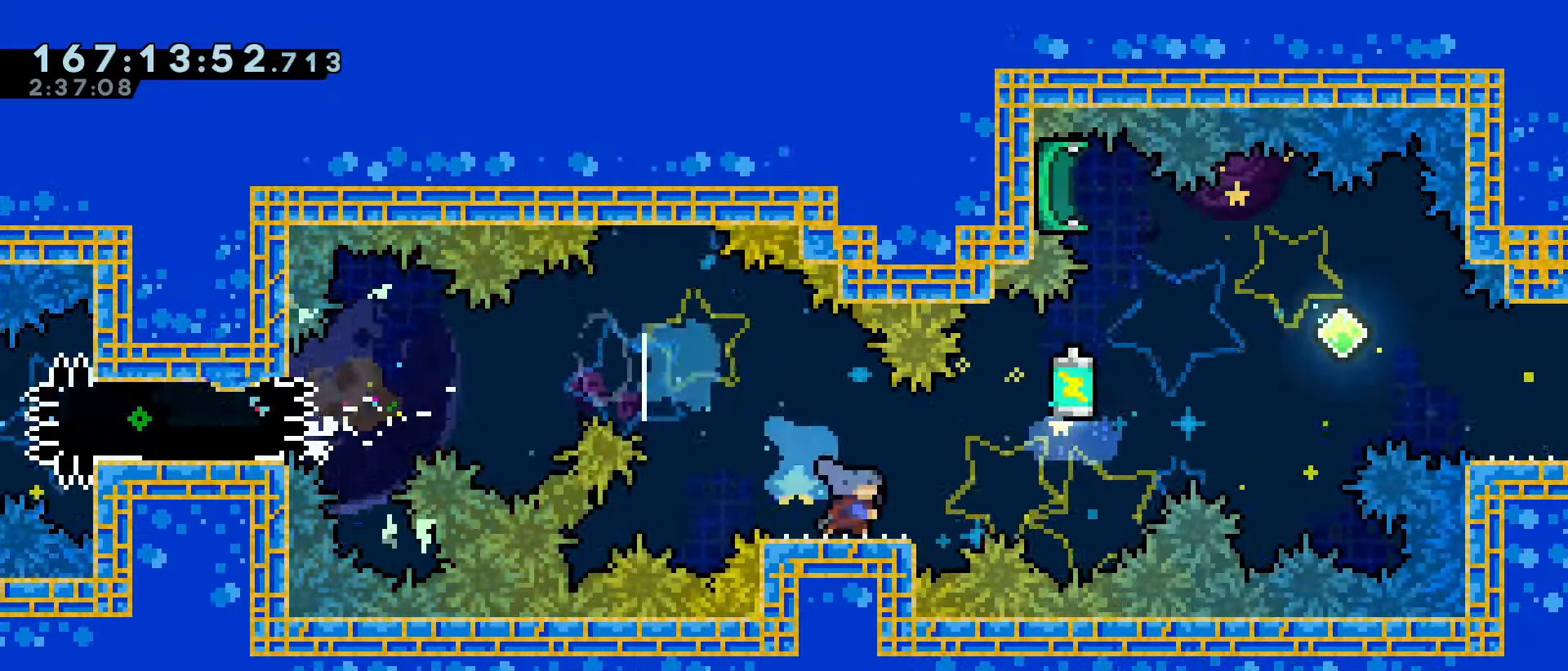
Gameplay with keyboard; each line is a JSON object with the keys held at the frame after it. "events" lists presses ("down") and releases ("up") of "dash", "demo", "down", "grab", "jump", "jump2", "jump3", "left", "right" and "up" between this image and that frame as [ms after this image, input, new state], when the widget could be followed in between. No other keys are recorded. Mouse input is not recorded. Key names are as the overlay labels them; some are game actions (e.g. jump) rather than physical keys.
{"keys": ["dash", "down"], "events": [[67, "dash", "down"], [67, "grab", "down"], [200, "up", "up"], [300, "dash", "up"], [300, "left", "down"], [300, "right", "up"], [333, "grab", "up"], [400, "down", "down"], [400, "jump", "up"], [433, "dash", "down"], [467, "left", "up"]]}
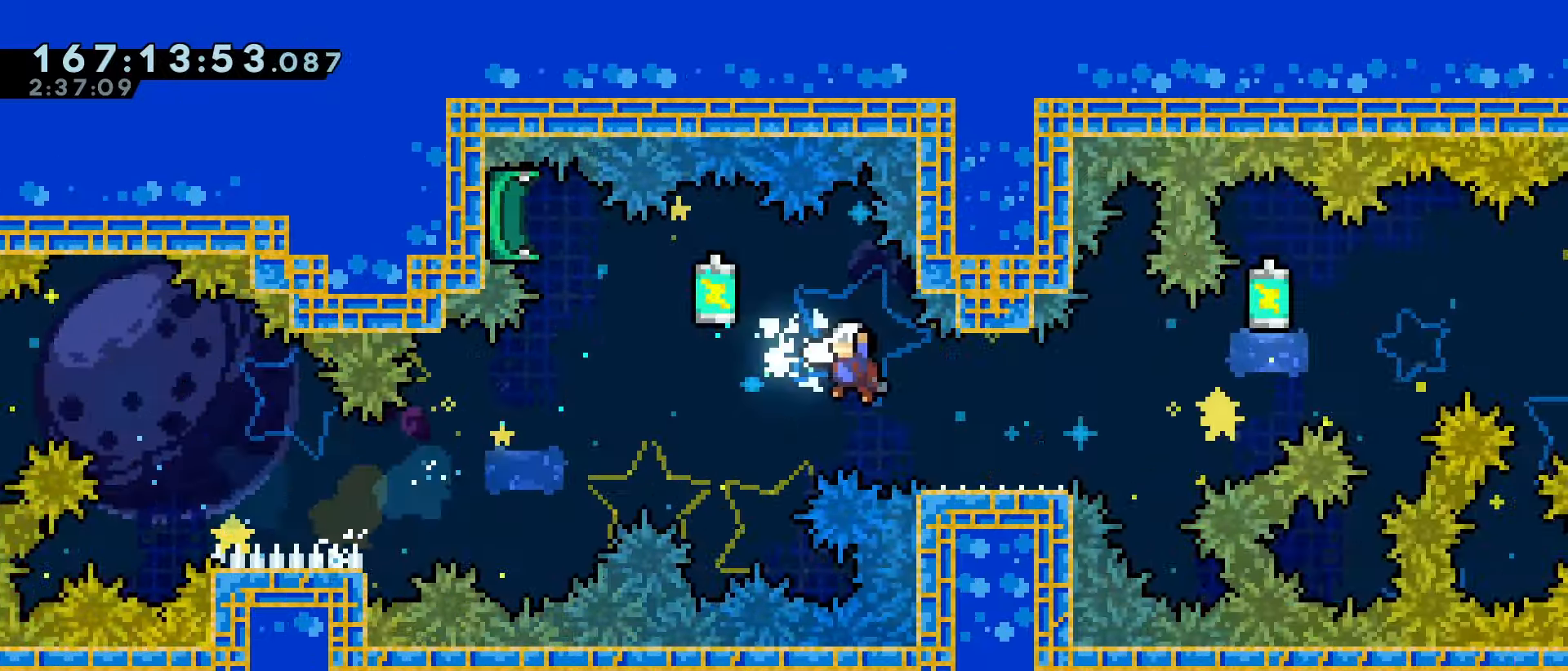
{"keys": ["grab", "jump", "right", "up"], "events": [[33, "dash", "up"], [67, "down", "up"], [133, "jump", "down"], [133, "right", "down"], [133, "up", "down"], [167, "dash", "down"], [200, "grab", "down"], [467, "dash", "up"]]}
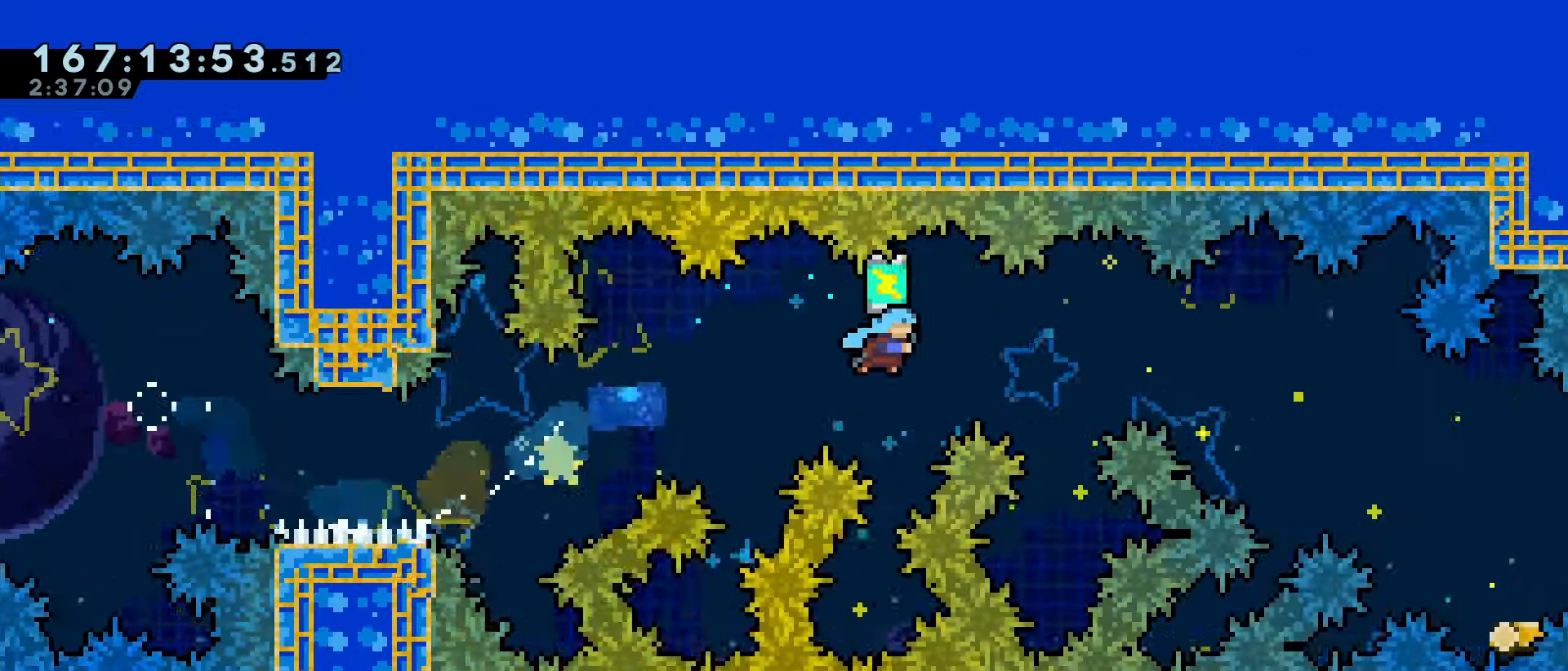
{"keys": ["grab", "jump", "right", "up"], "events": []}
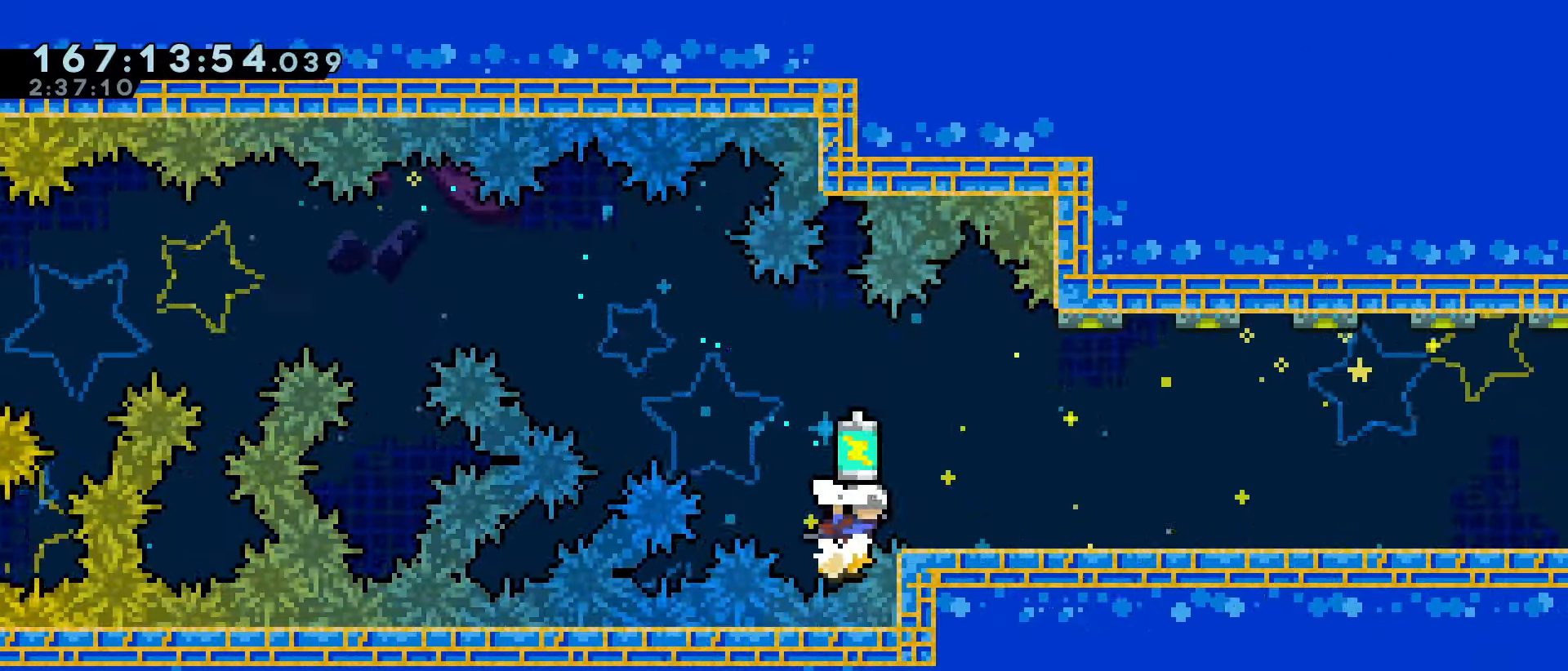
{"keys": ["grab", "right"], "events": [[200, "jump", "up"], [300, "jump", "down"], [333, "jump", "up"], [400, "up", "up"]]}
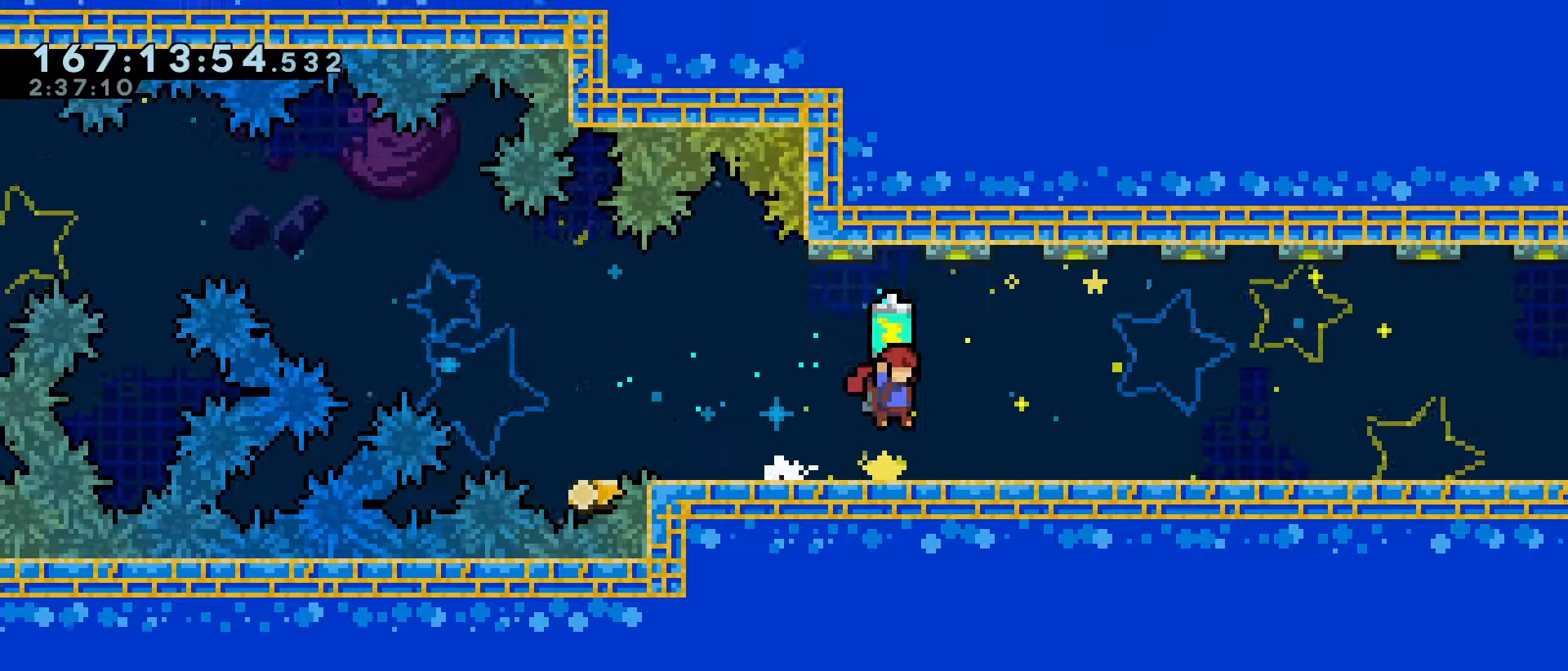
{"keys": ["grab", "right"], "events": [[134, "jump", "down"], [167, "jump", "up"], [467, "jump", "down"], [500, "jump", "up"]]}
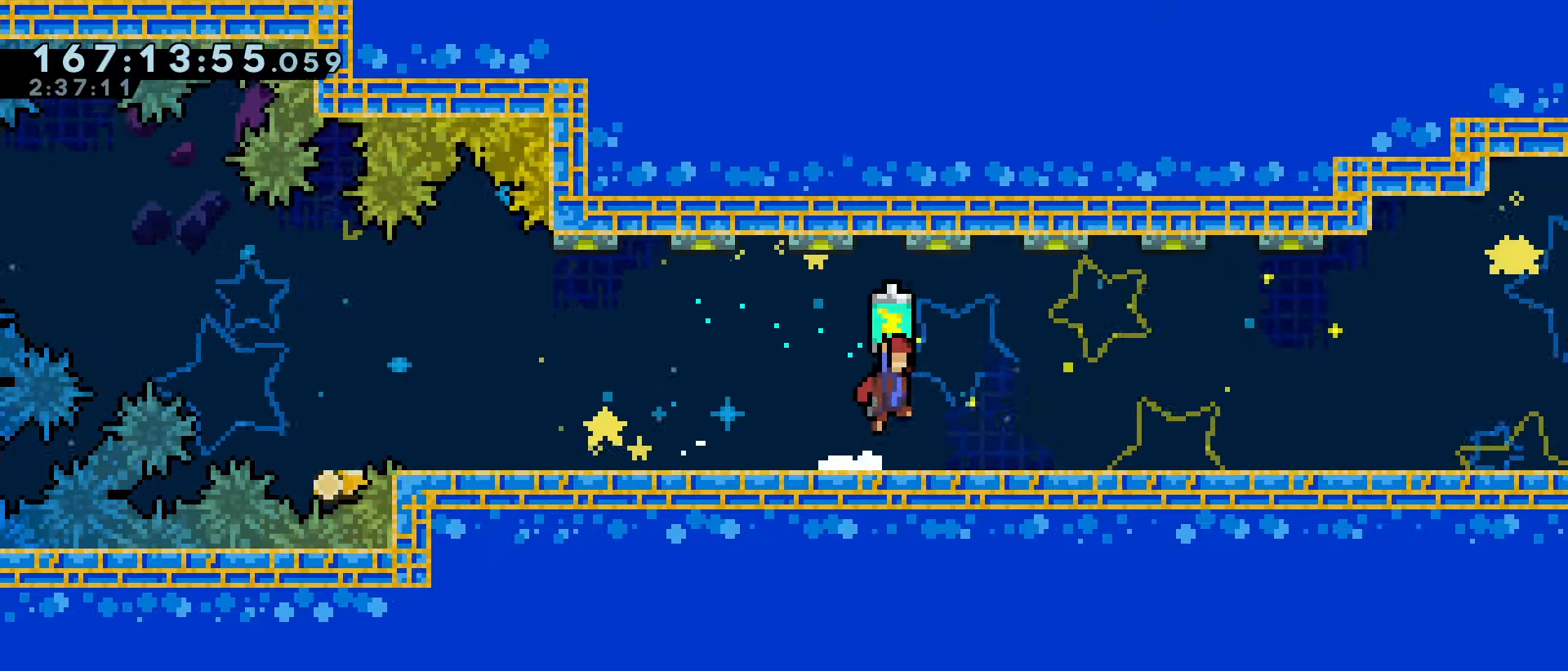
{"keys": ["grab", "right"], "events": [[267, "jump", "down"], [334, "jump", "up"]]}
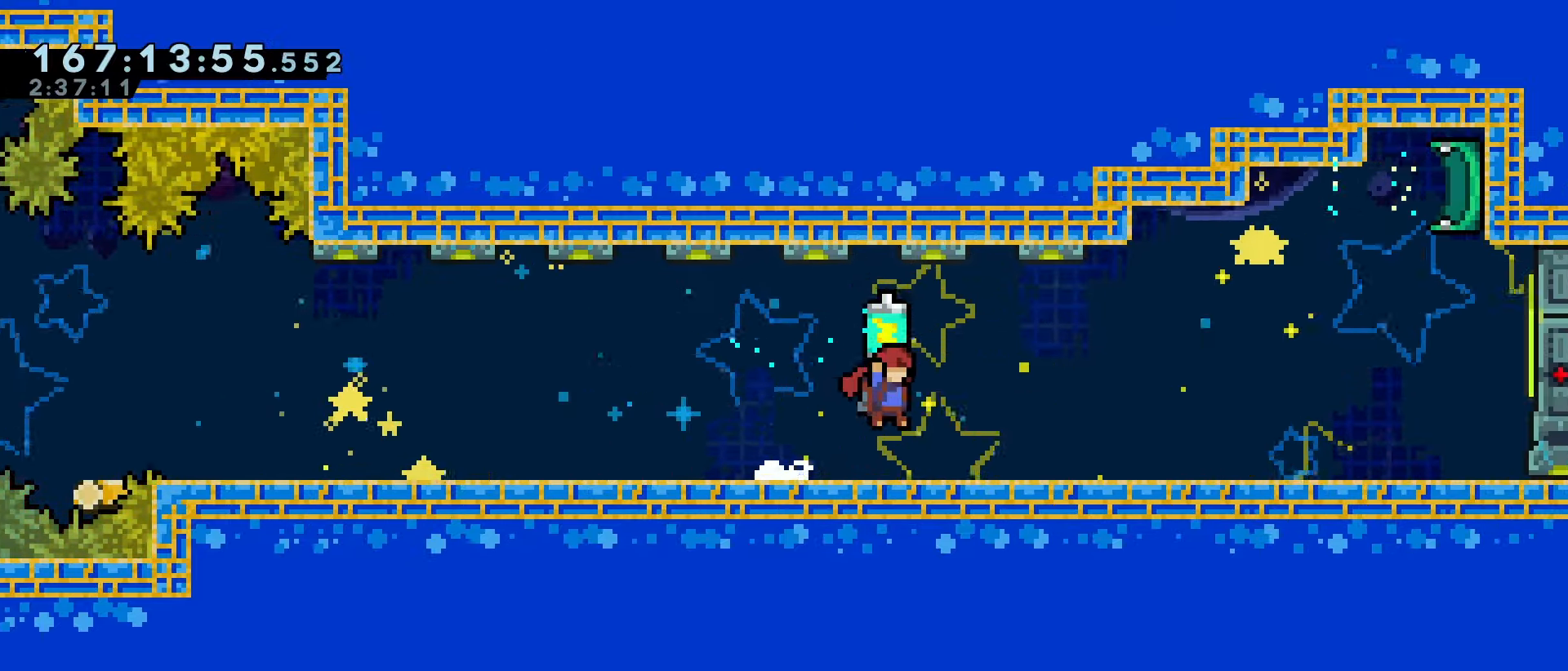
{"keys": ["grab", "jump", "right"], "events": [[100, "jump", "down"], [167, "jump", "up"], [400, "jump", "down"]]}
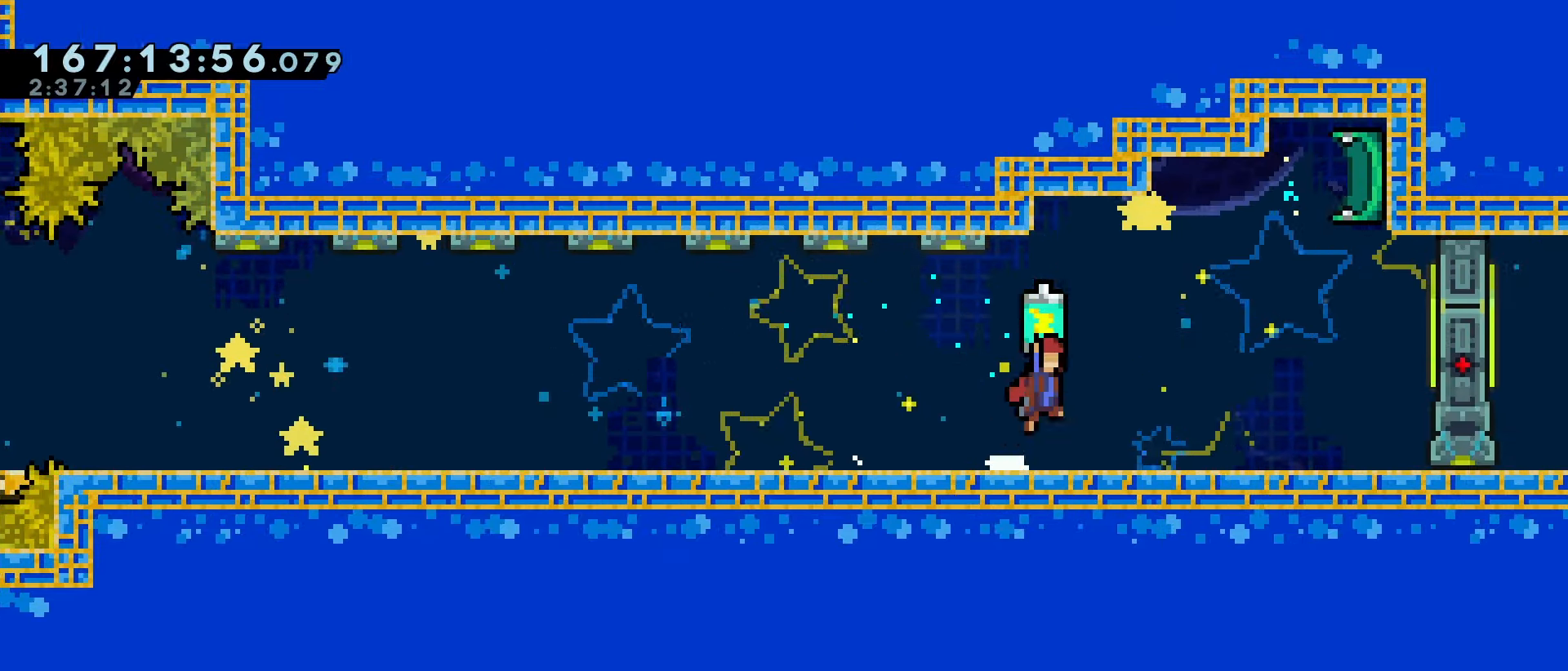
{"keys": ["right"], "events": [[267, "grab", "up"], [267, "jump", "up"]]}
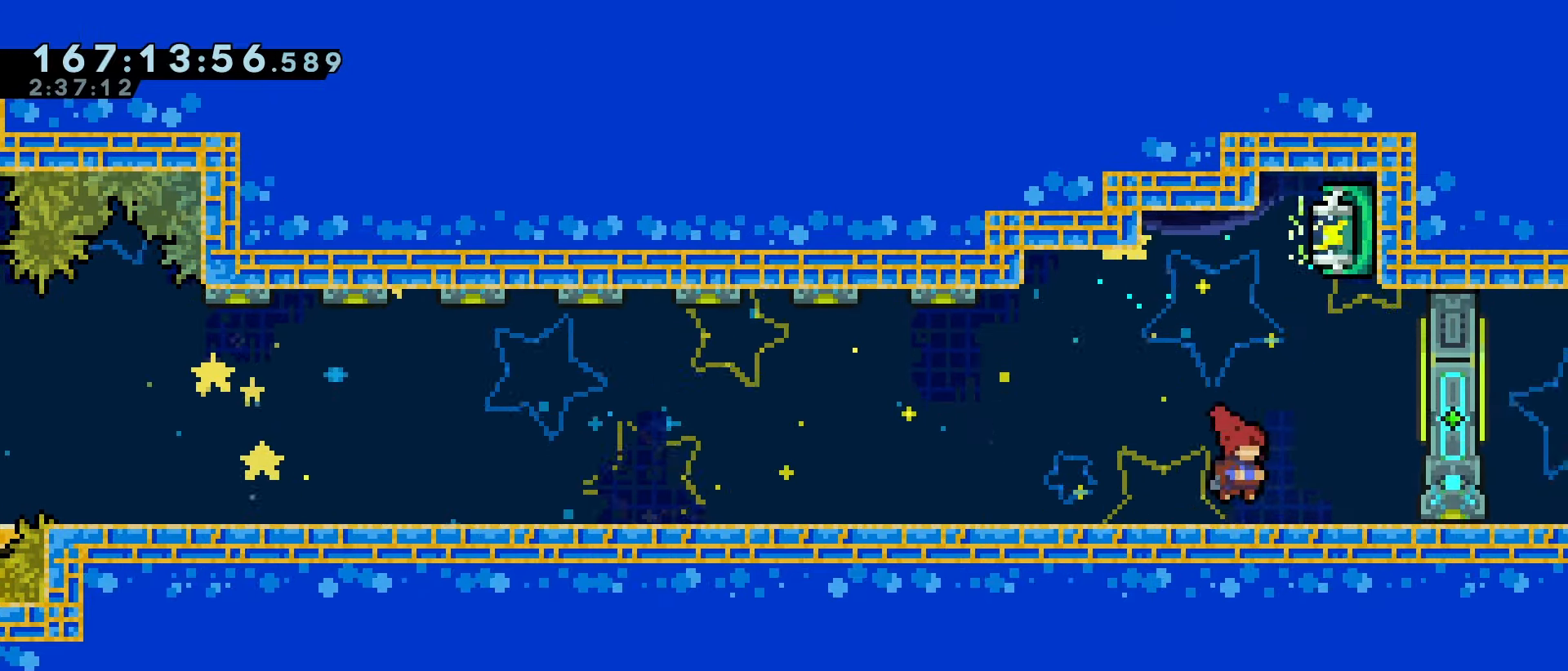
{"keys": ["dash", "right"], "events": [[100, "dash", "down"], [234, "dash", "up"], [500, "dash", "down"]]}
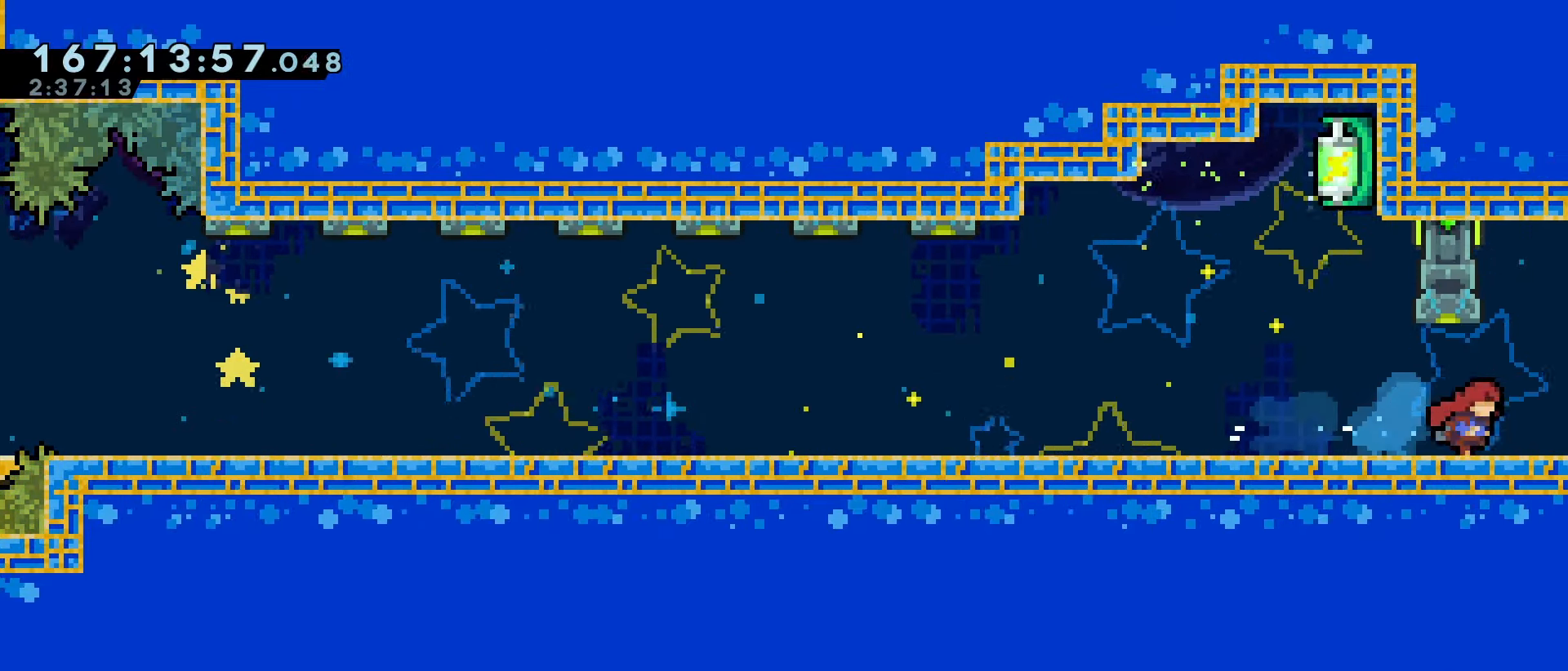
{"keys": ["right"], "events": [[100, "dash", "up"]]}
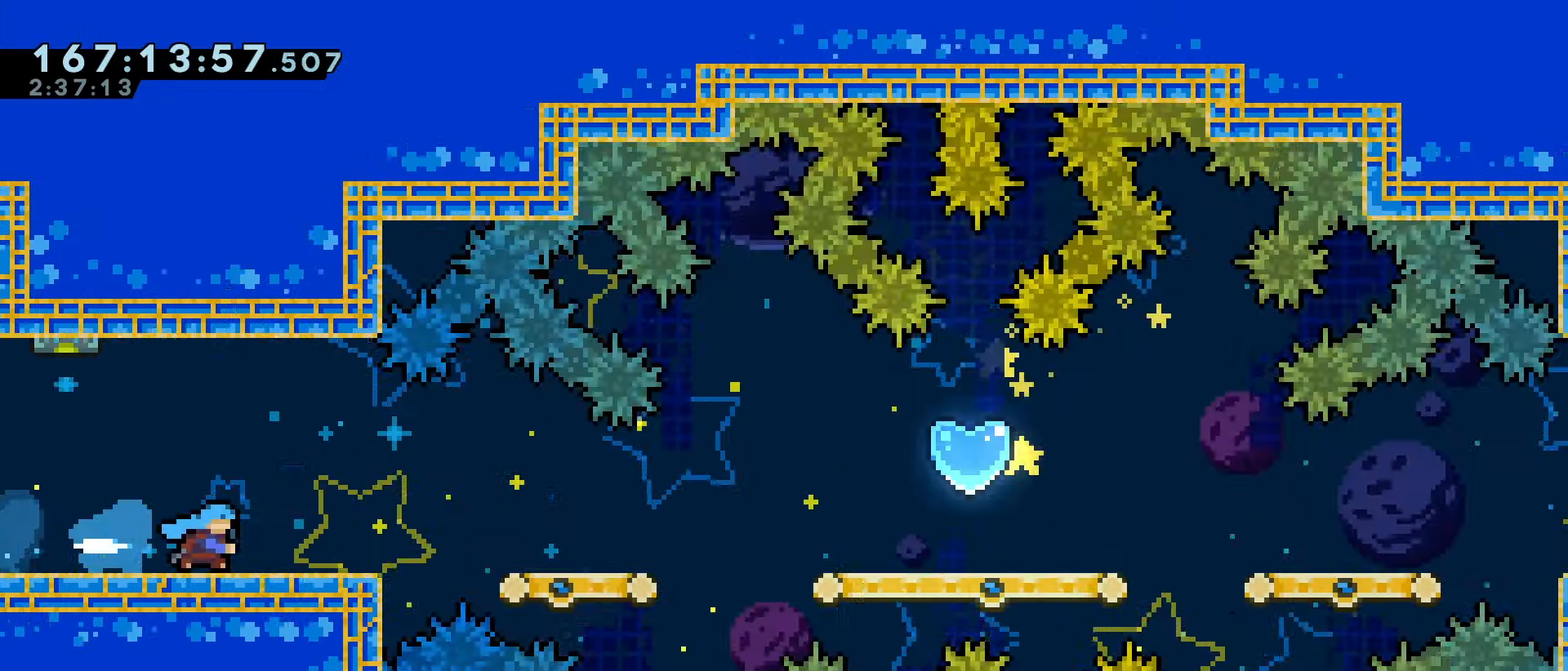
{"keys": ["right"], "events": [[134, "right", "up"], [500, "right", "down"]]}
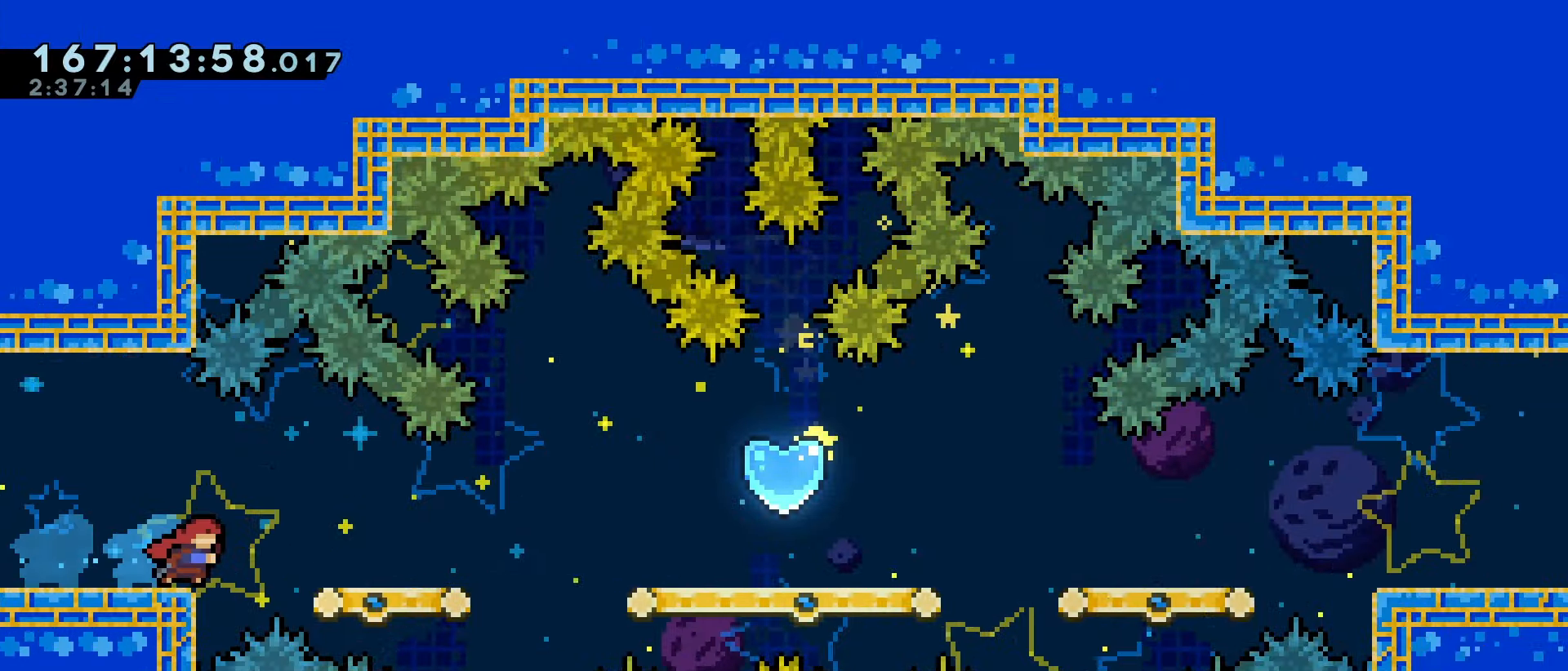
{"keys": ["right"], "events": [[34, "jump", "down"], [100, "jump", "up"]]}
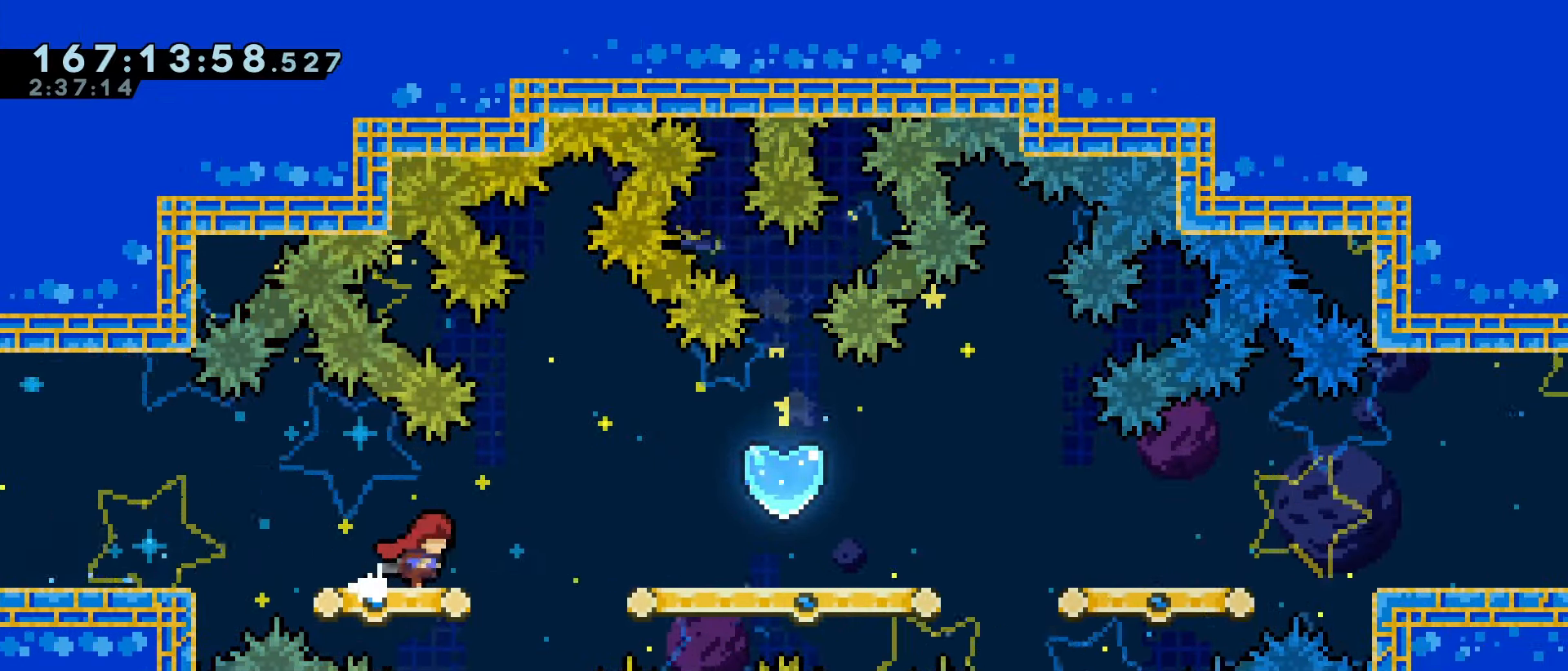
{"keys": [], "events": [[67, "jump", "down"], [334, "jump", "up"], [500, "right", "up"]]}
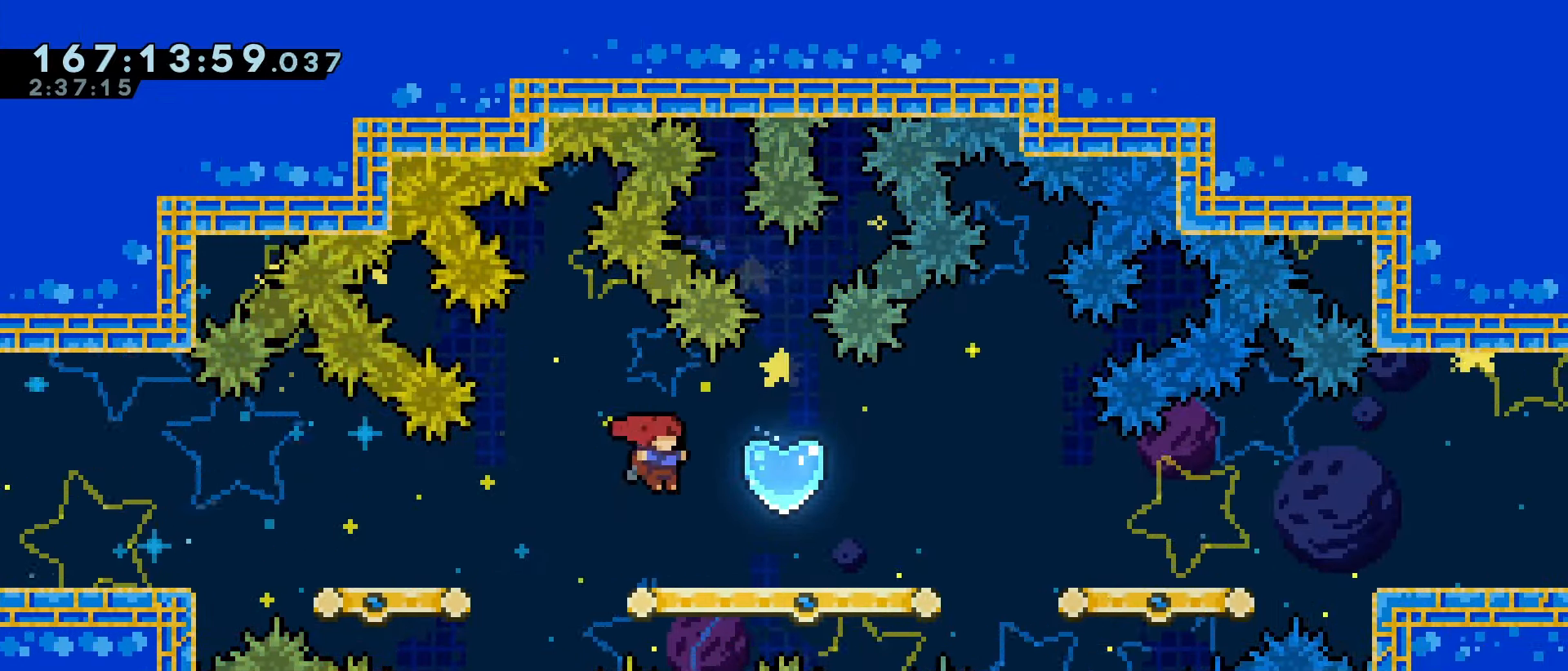
{"keys": [], "events": []}
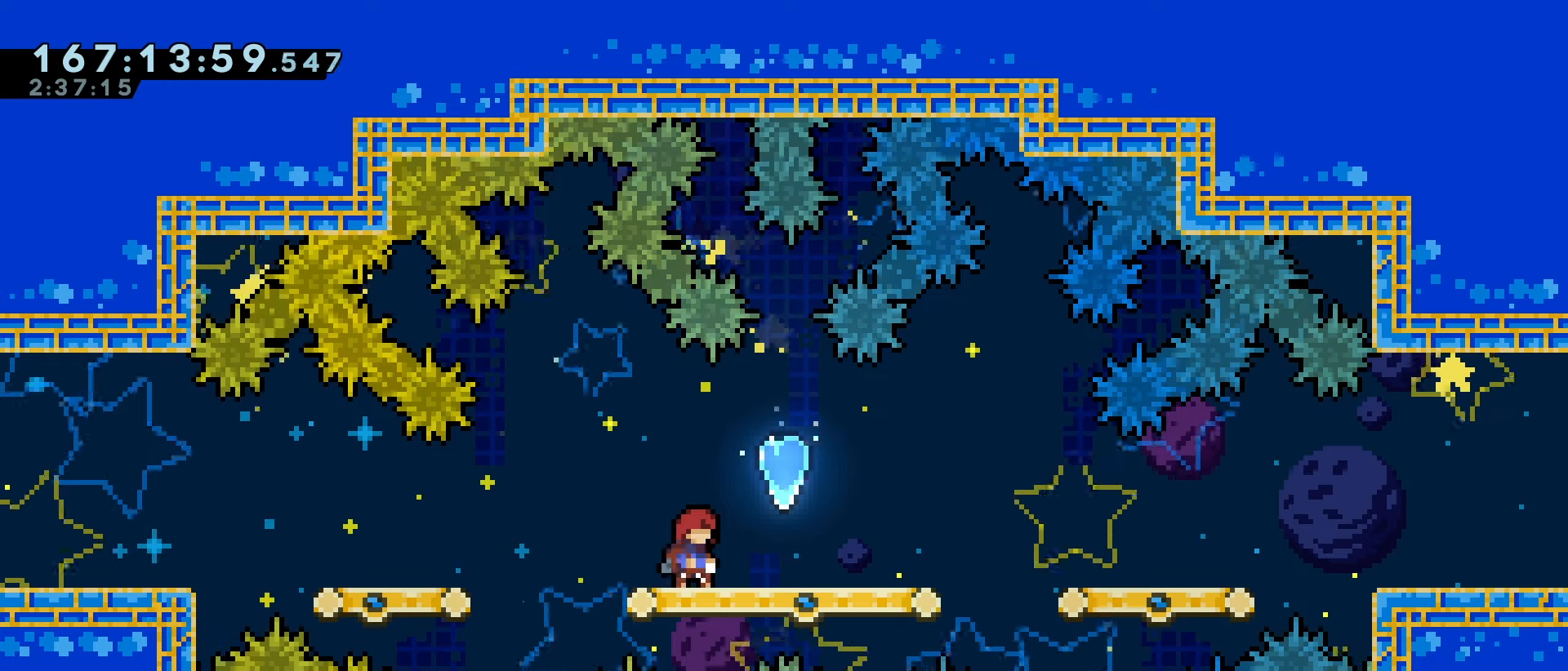
{"keys": ["right"], "events": [[266, "right", "down"]]}
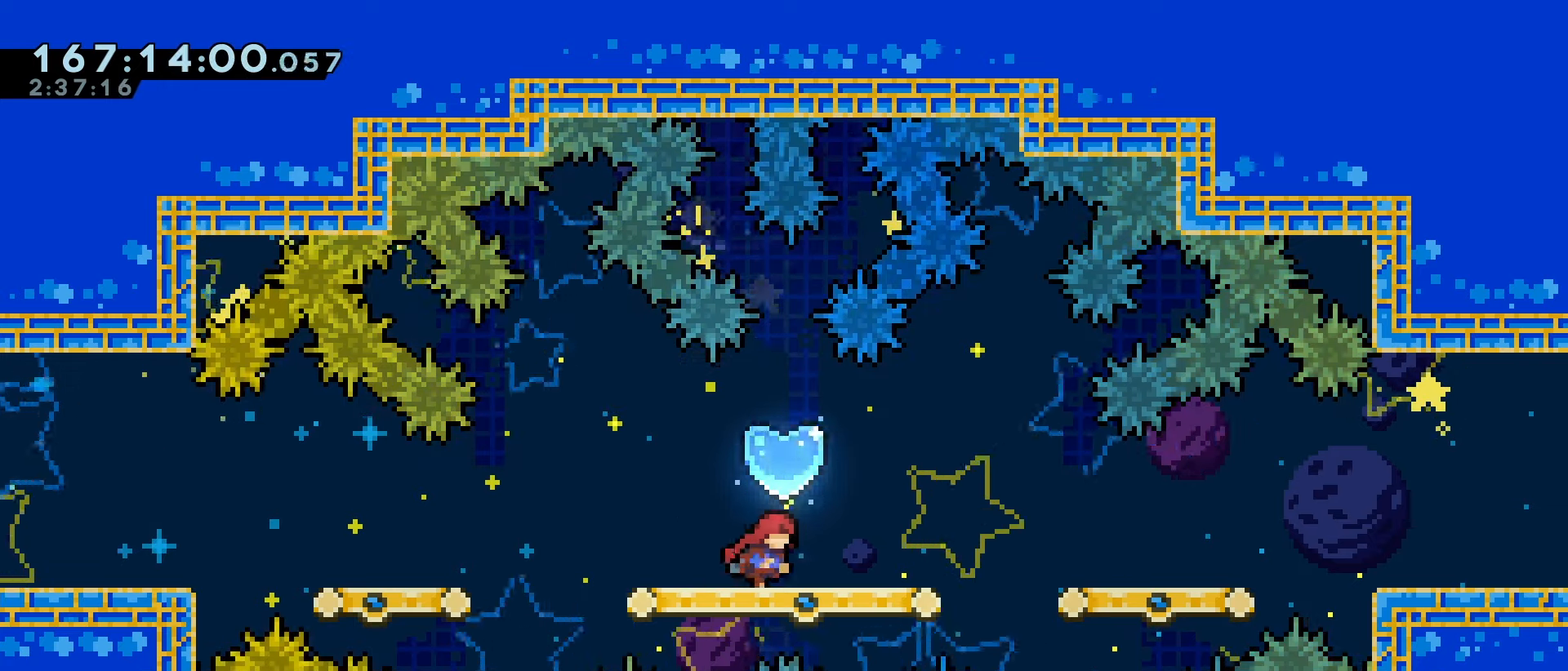
{"keys": [], "events": [[200, "right", "up"]]}
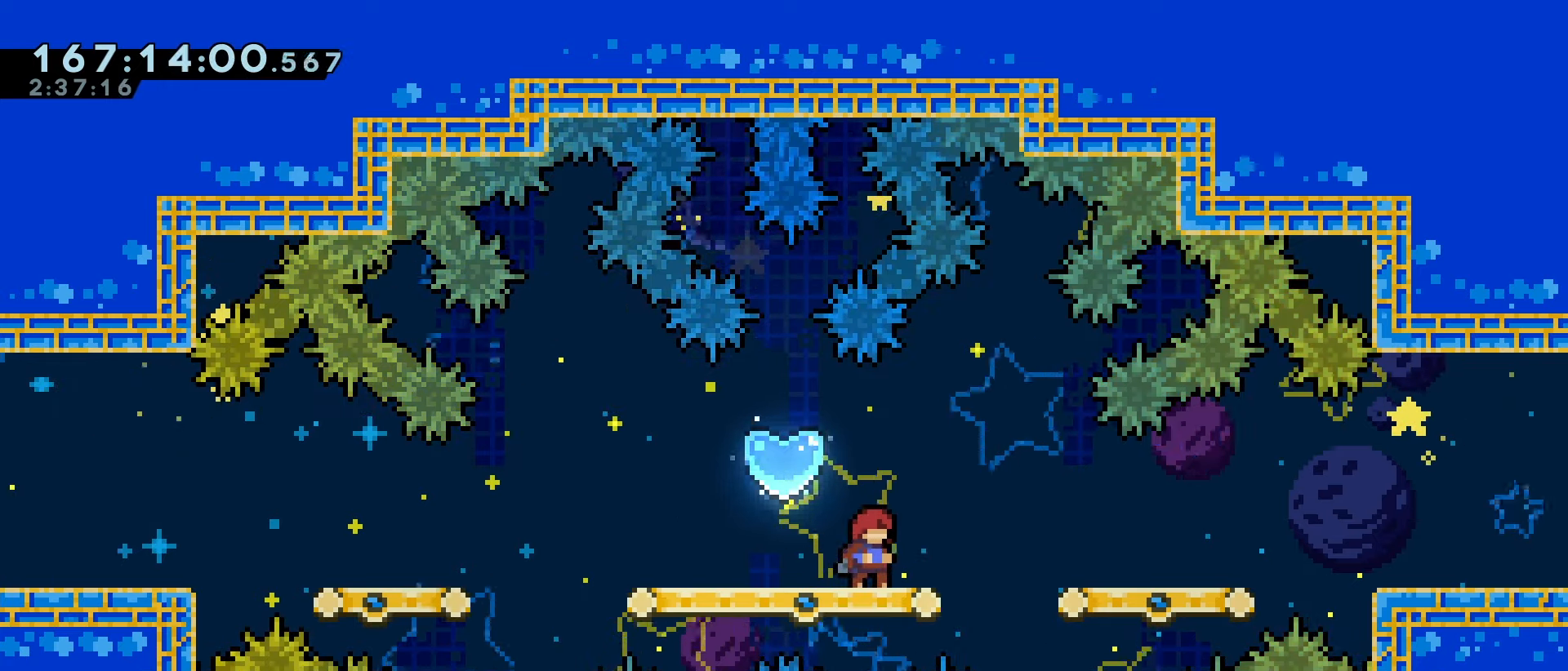
{"keys": [], "events": []}
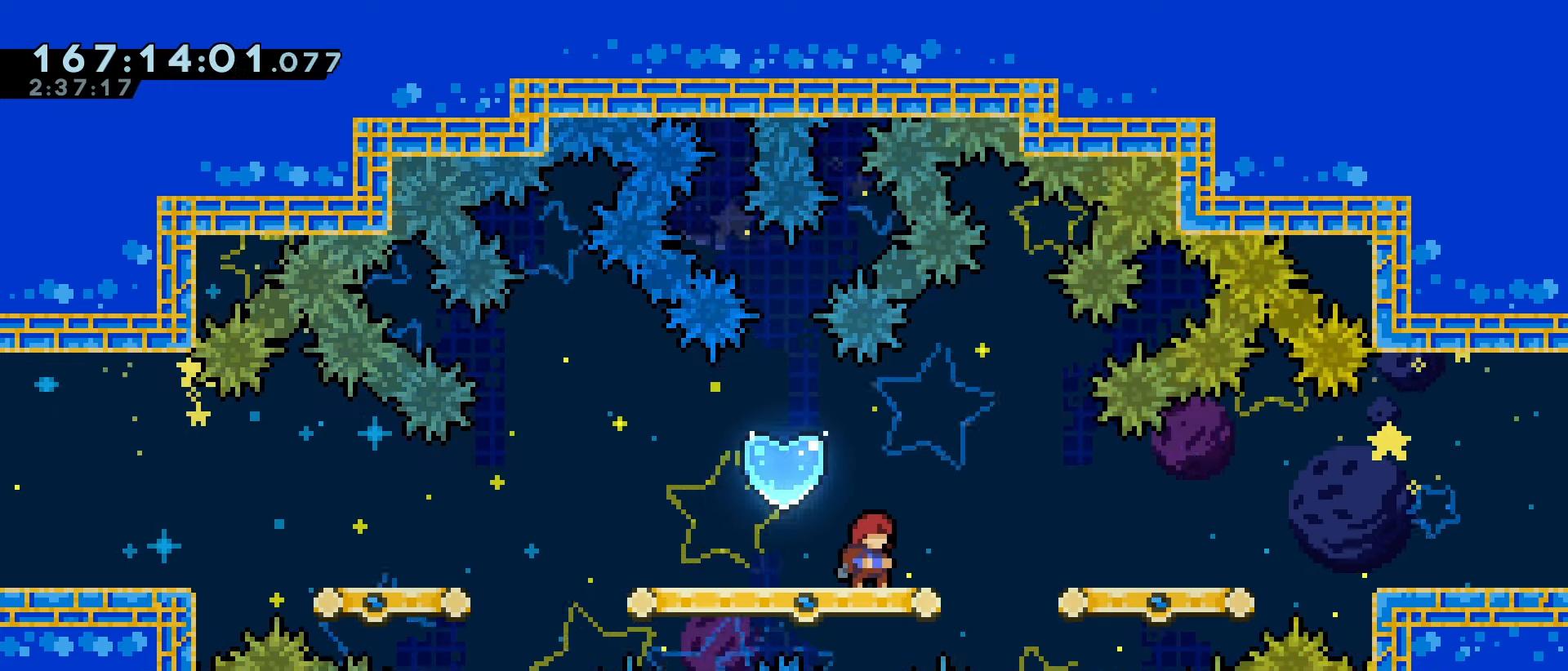
{"keys": [], "events": []}
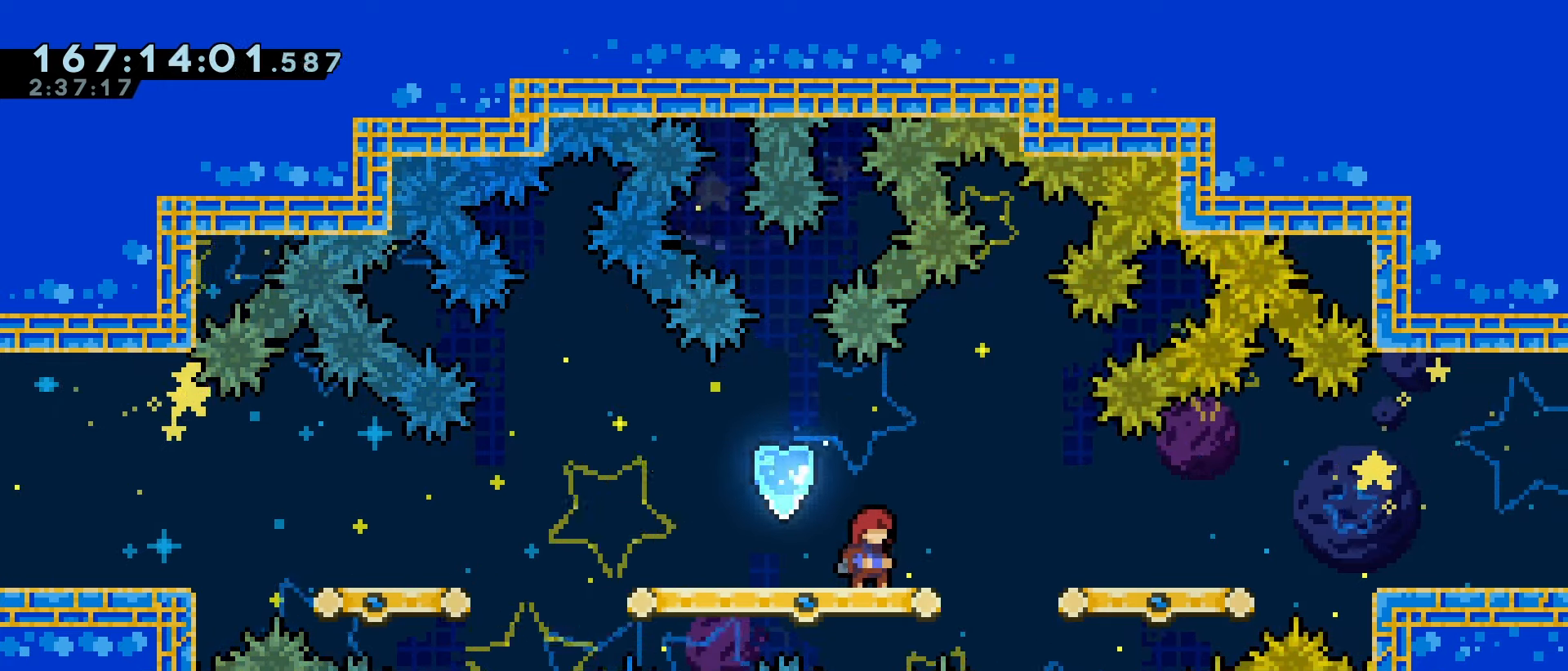
{"keys": [], "events": []}
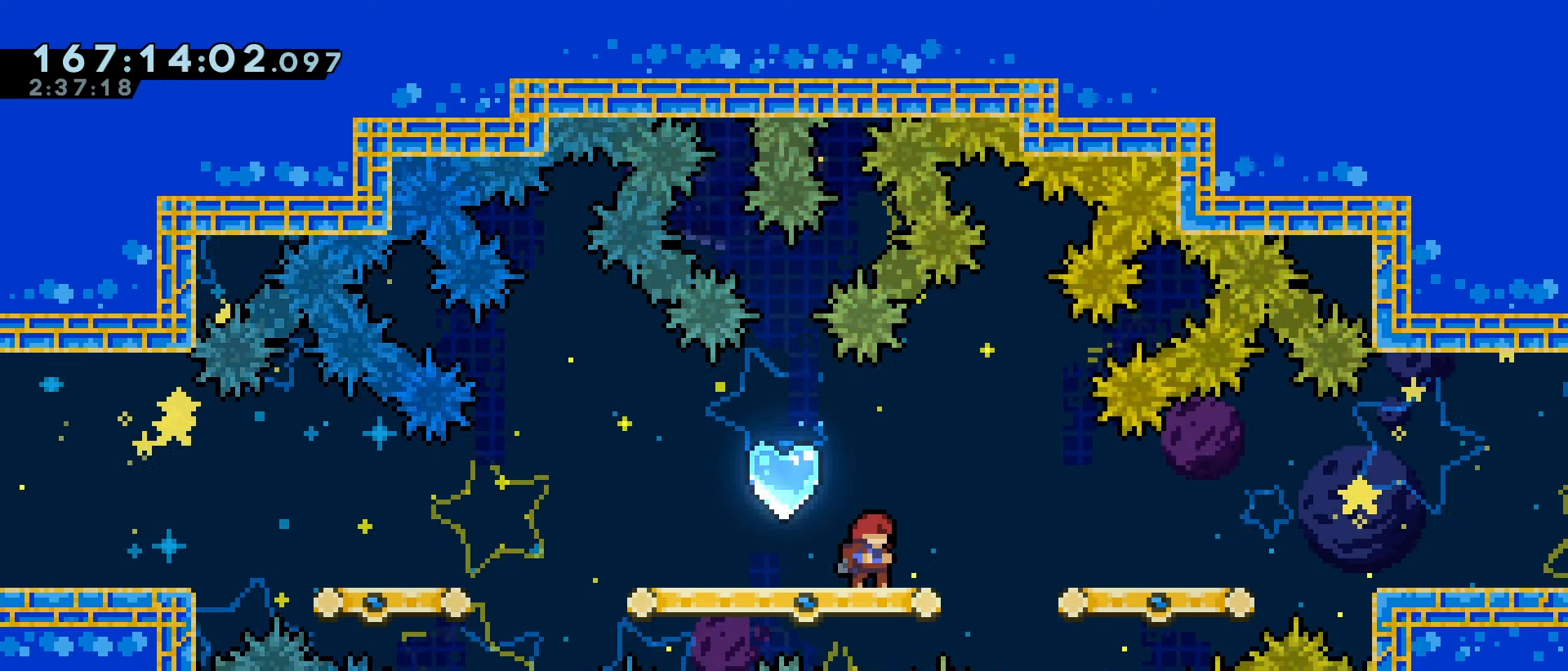
{"keys": [], "events": []}
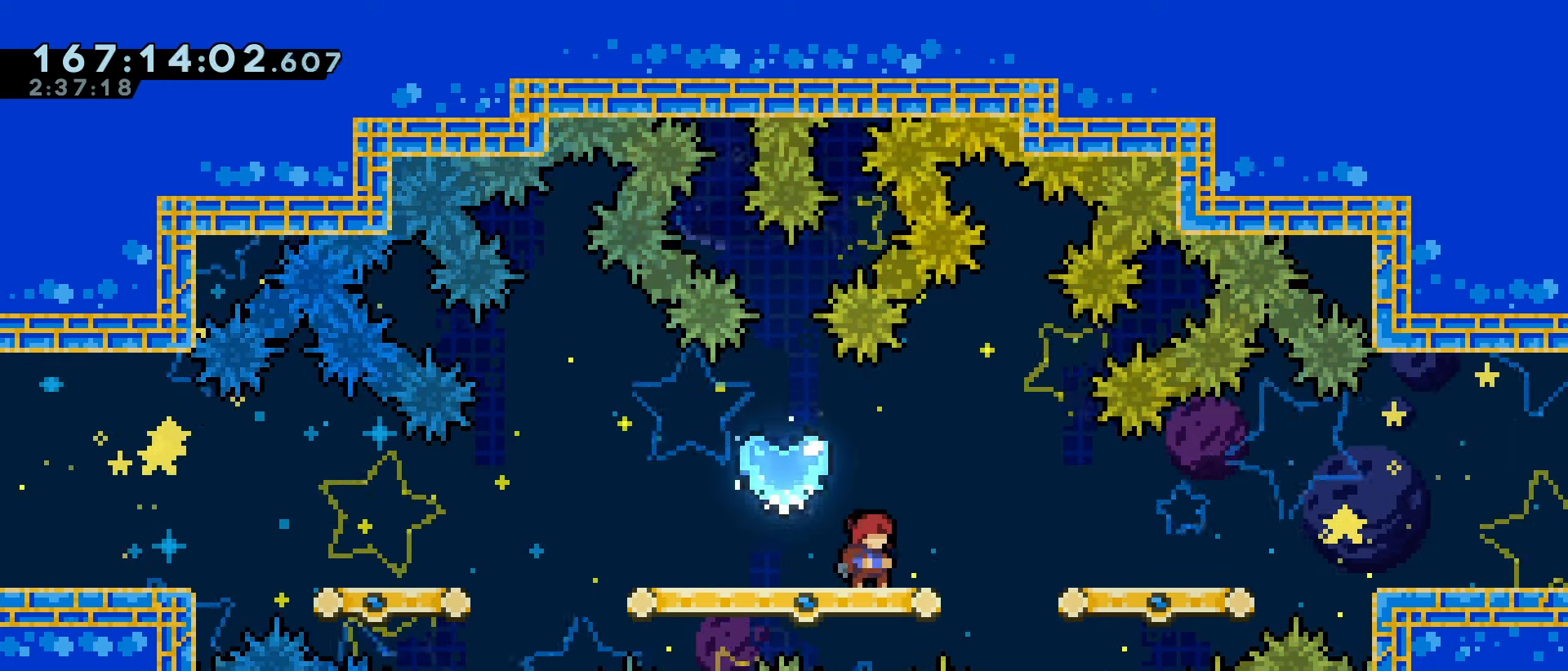
{"keys": [], "events": [[133, "left", "down"], [333, "left", "up"]]}
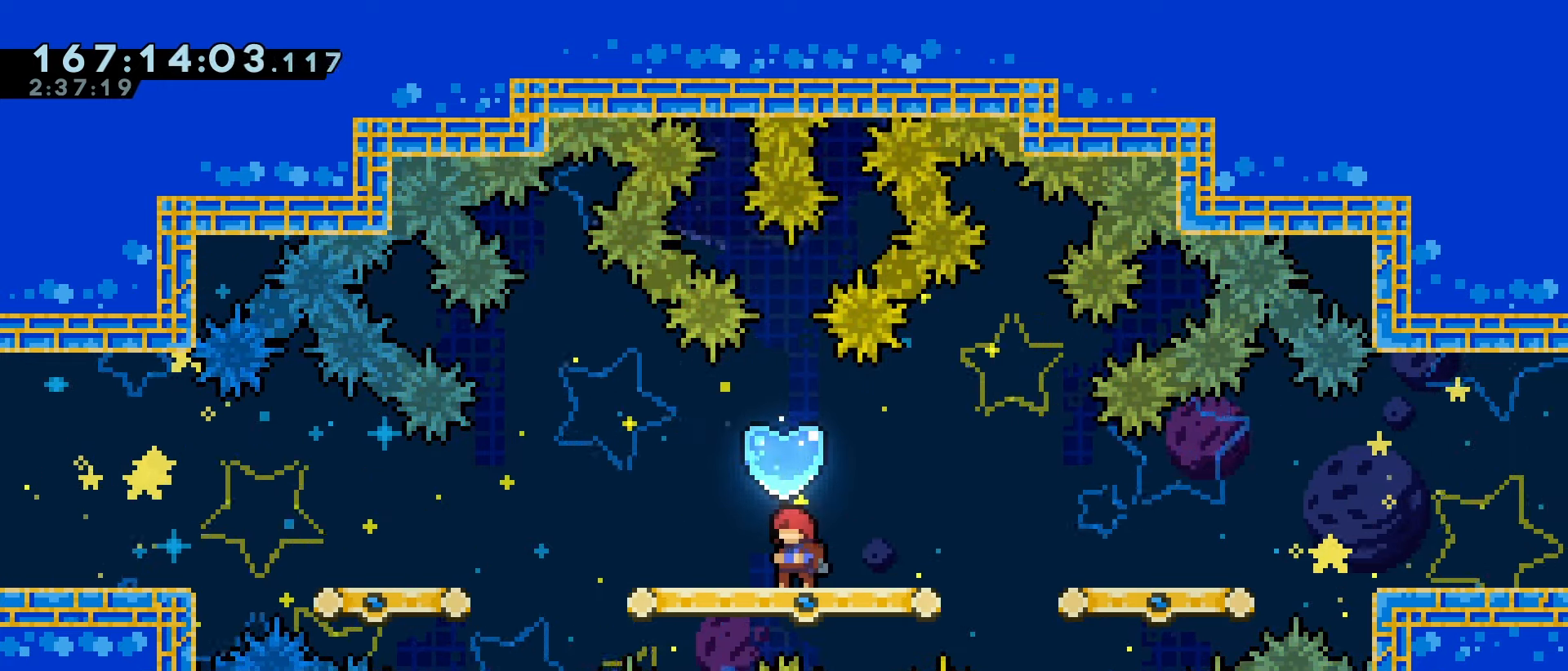
{"keys": [], "events": [[166, "left", "down"], [200, "left", "up"]]}
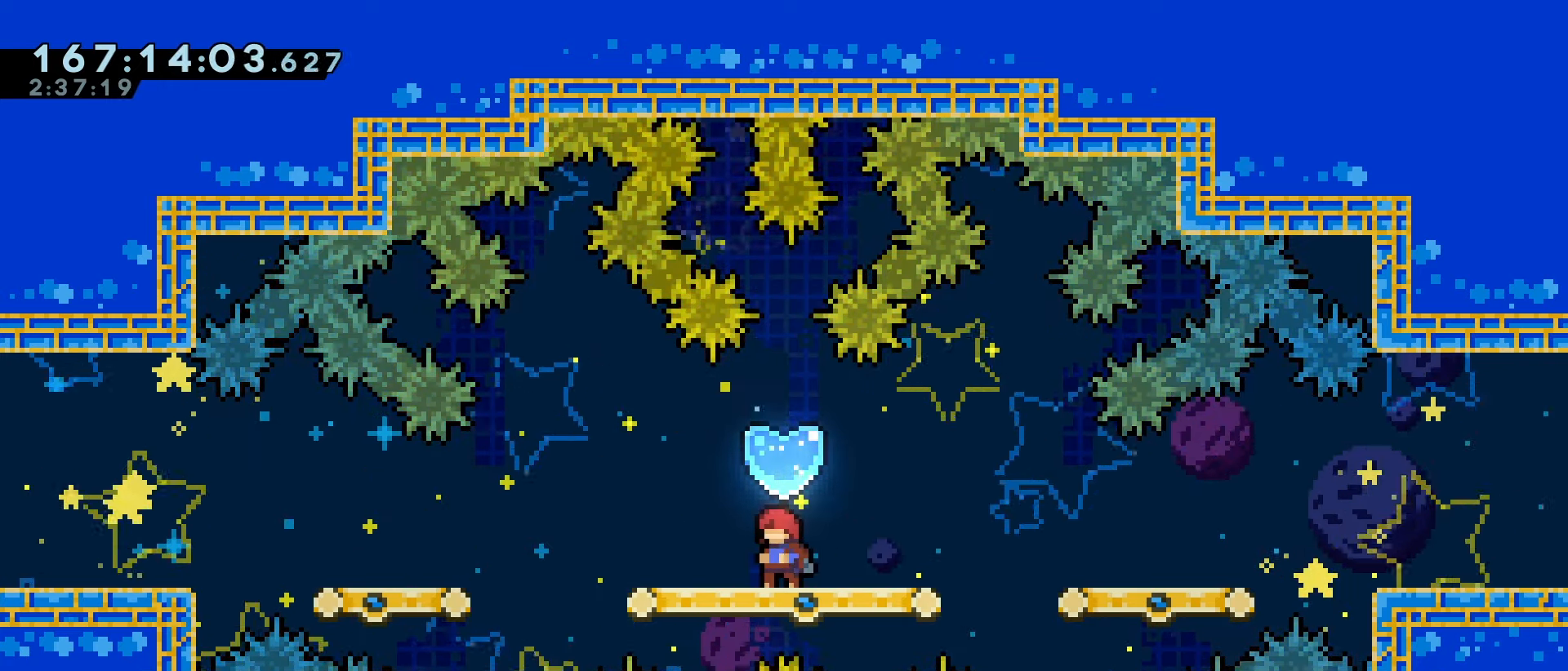
{"keys": [], "events": [[433, "right", "down"], [500, "right", "up"]]}
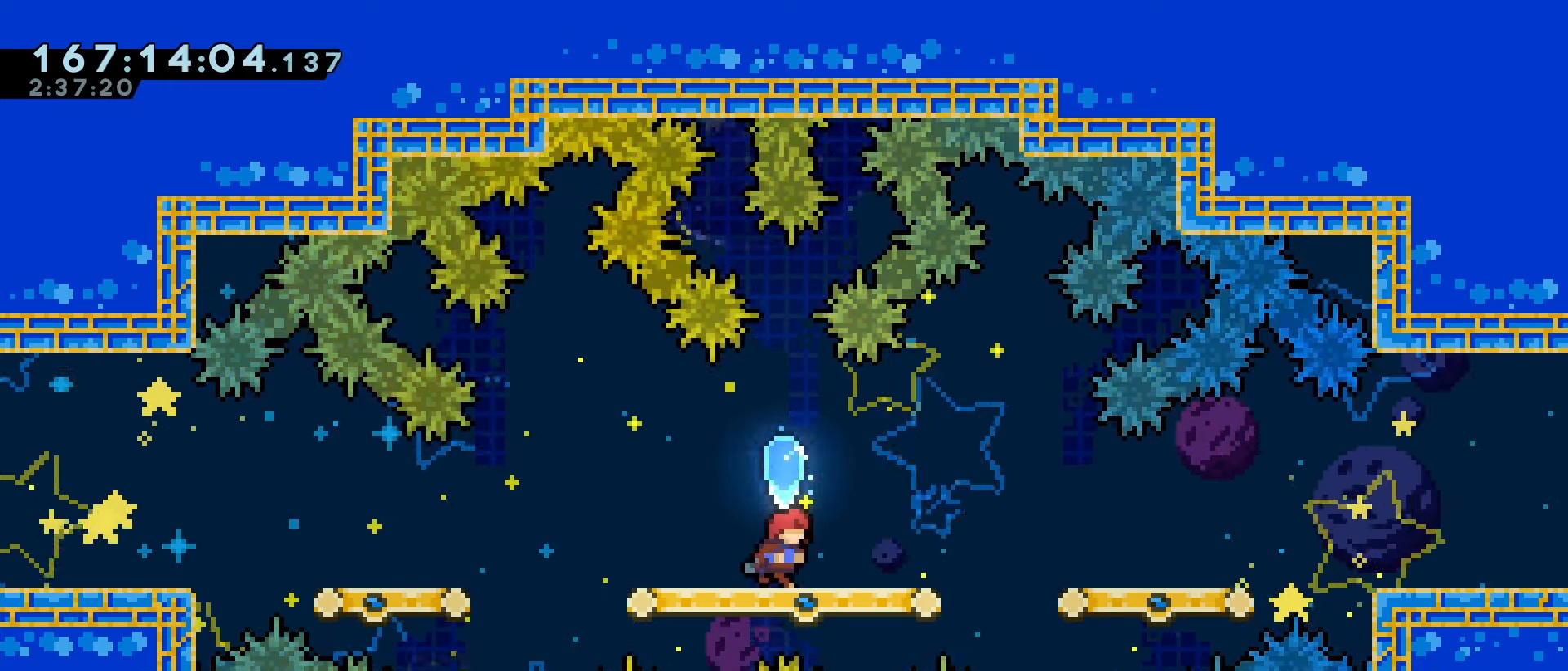
{"keys": [], "events": []}
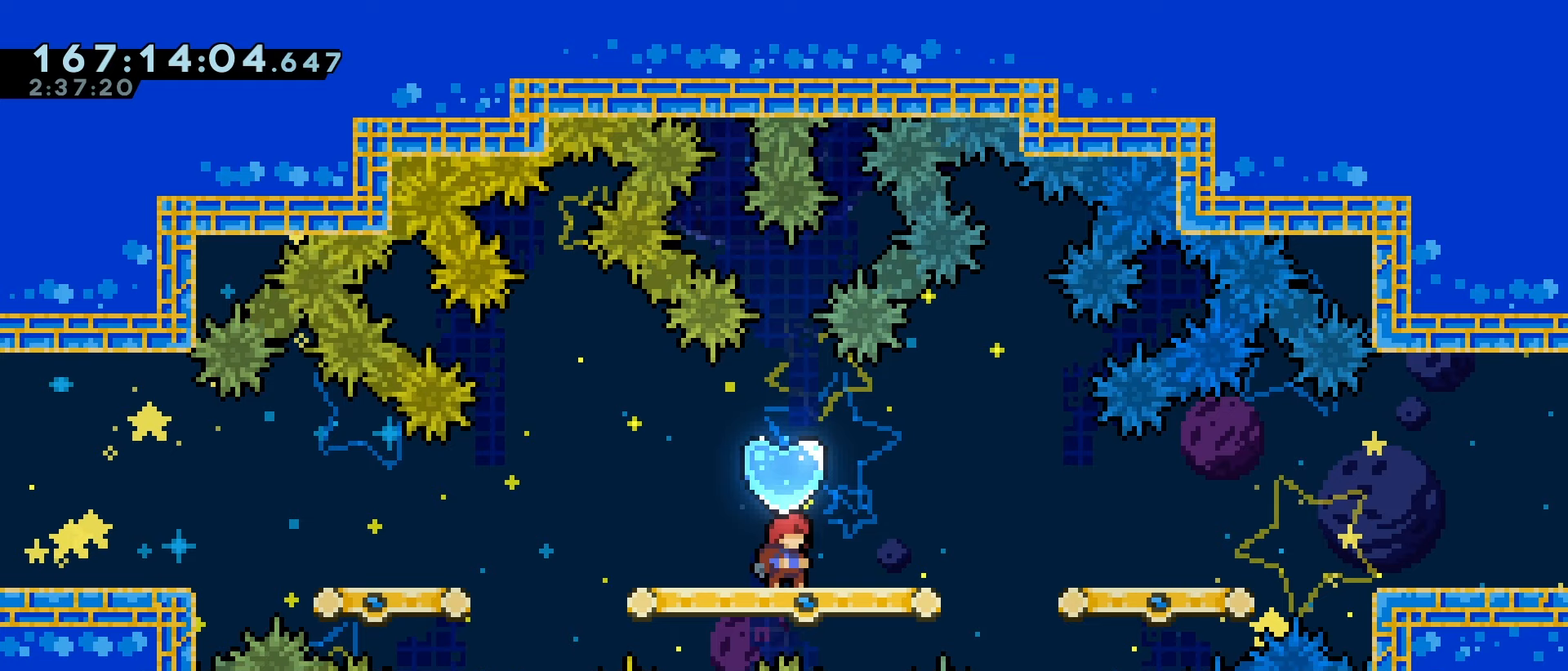
{"keys": [], "events": [[167, "left", "down"], [200, "left", "up"]]}
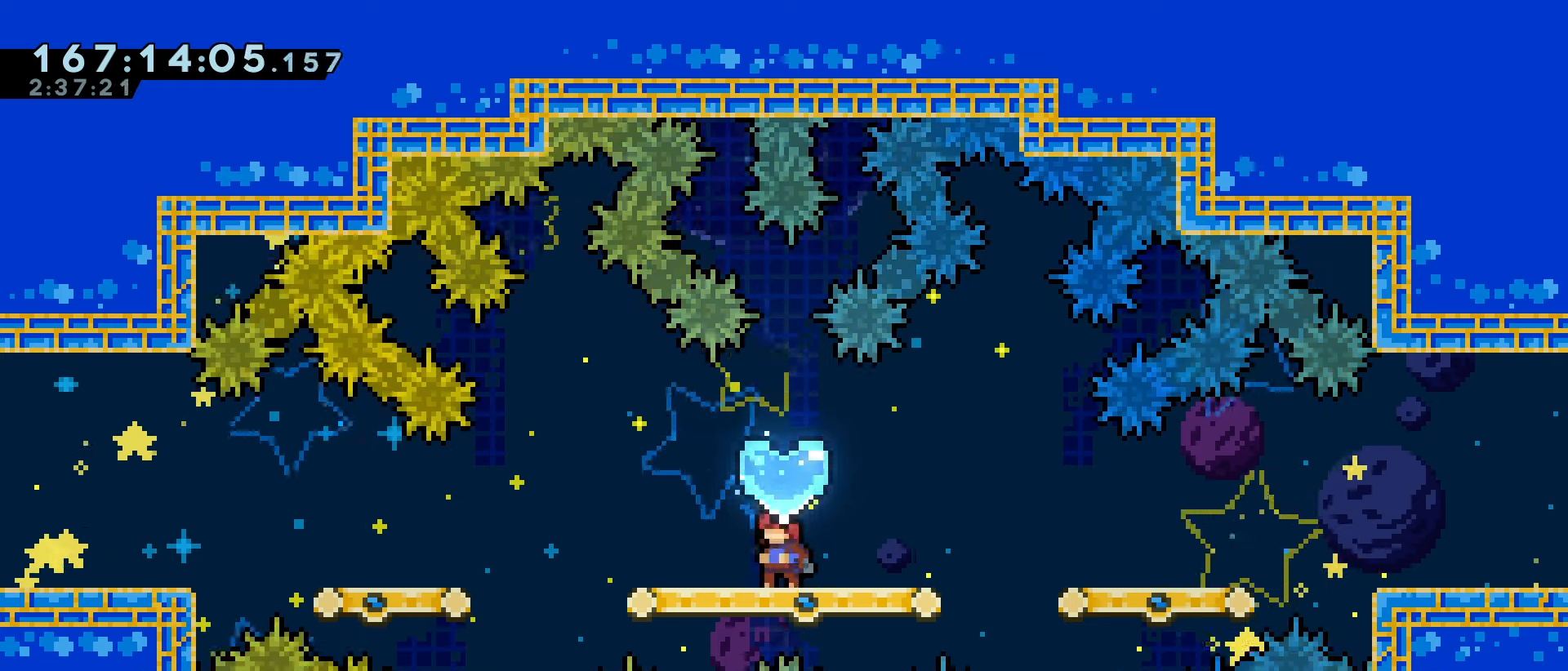
{"keys": ["up"], "events": [[67, "dash", "down"], [67, "up", "down"], [267, "dash", "up"]]}
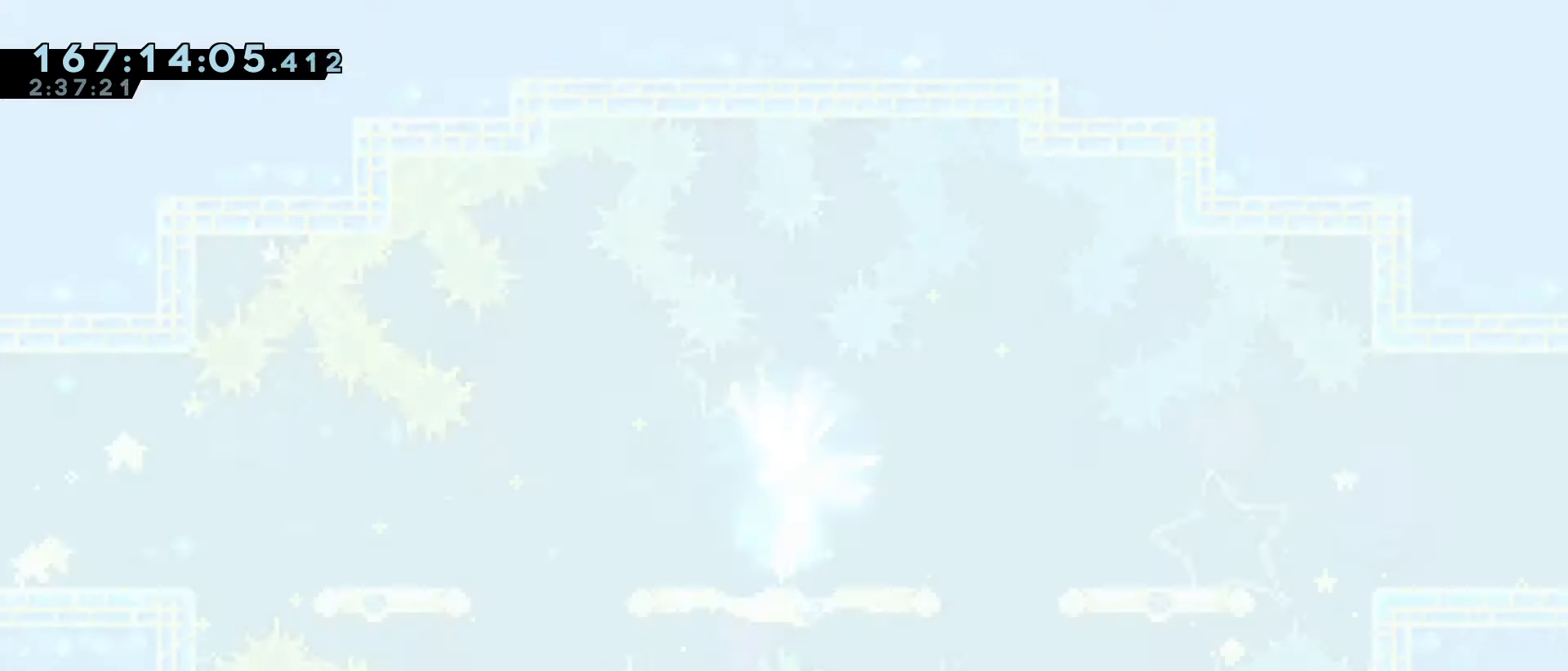
{"keys": ["up"], "events": []}
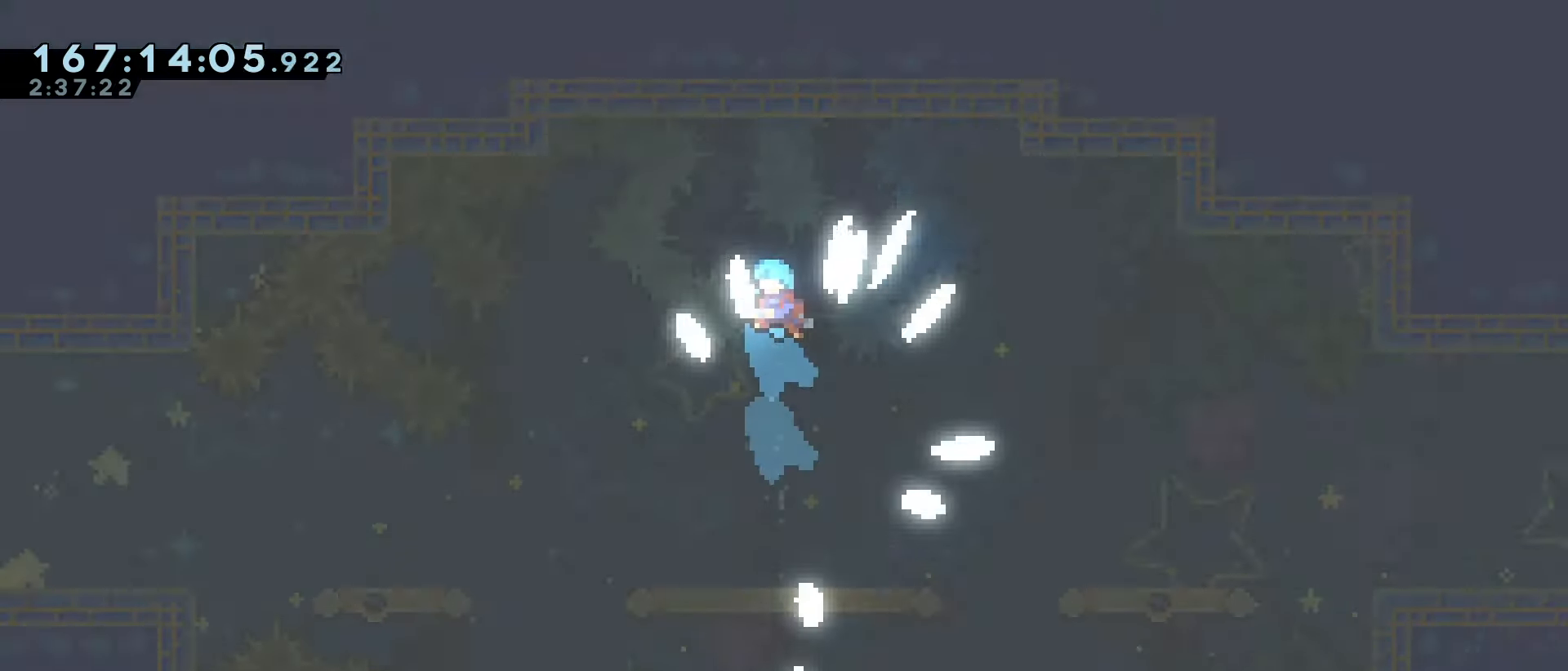
{"keys": ["up"], "events": []}
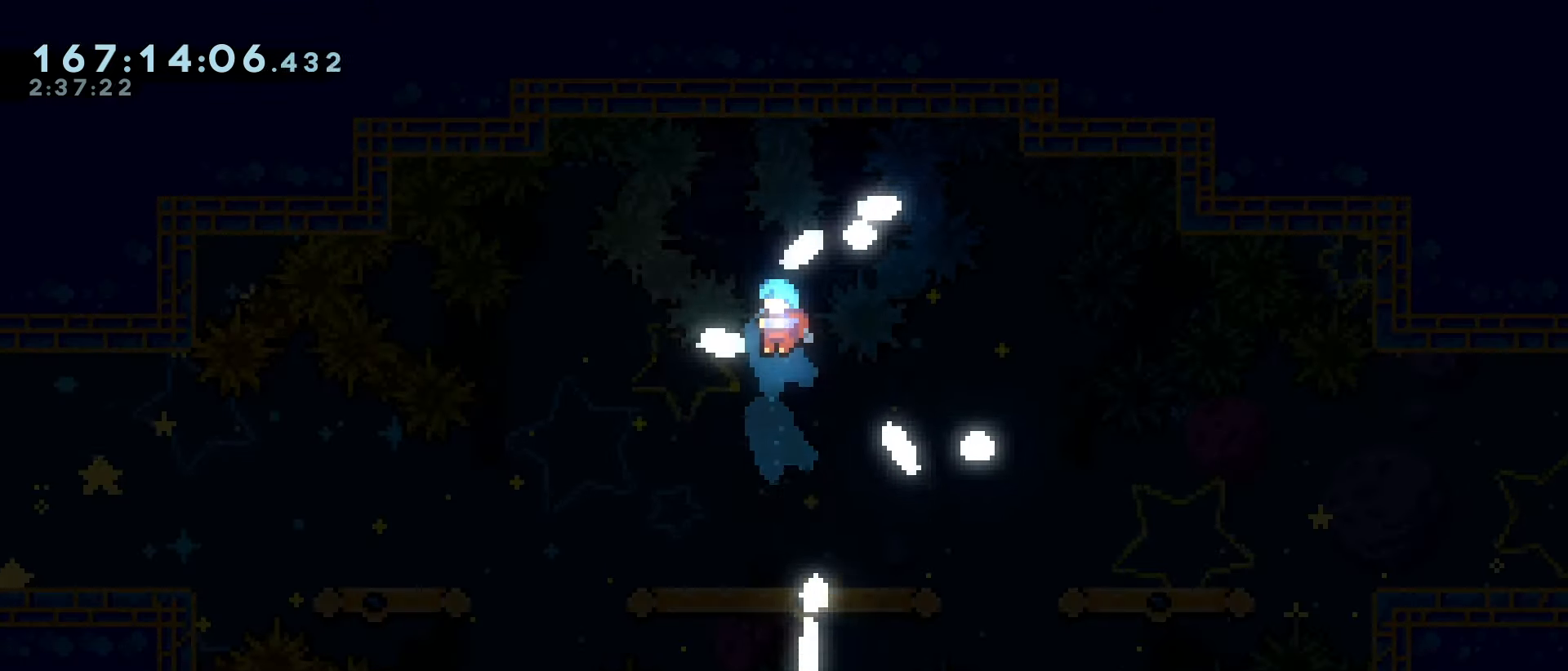
{"keys": [], "events": [[167, "up", "up"]]}